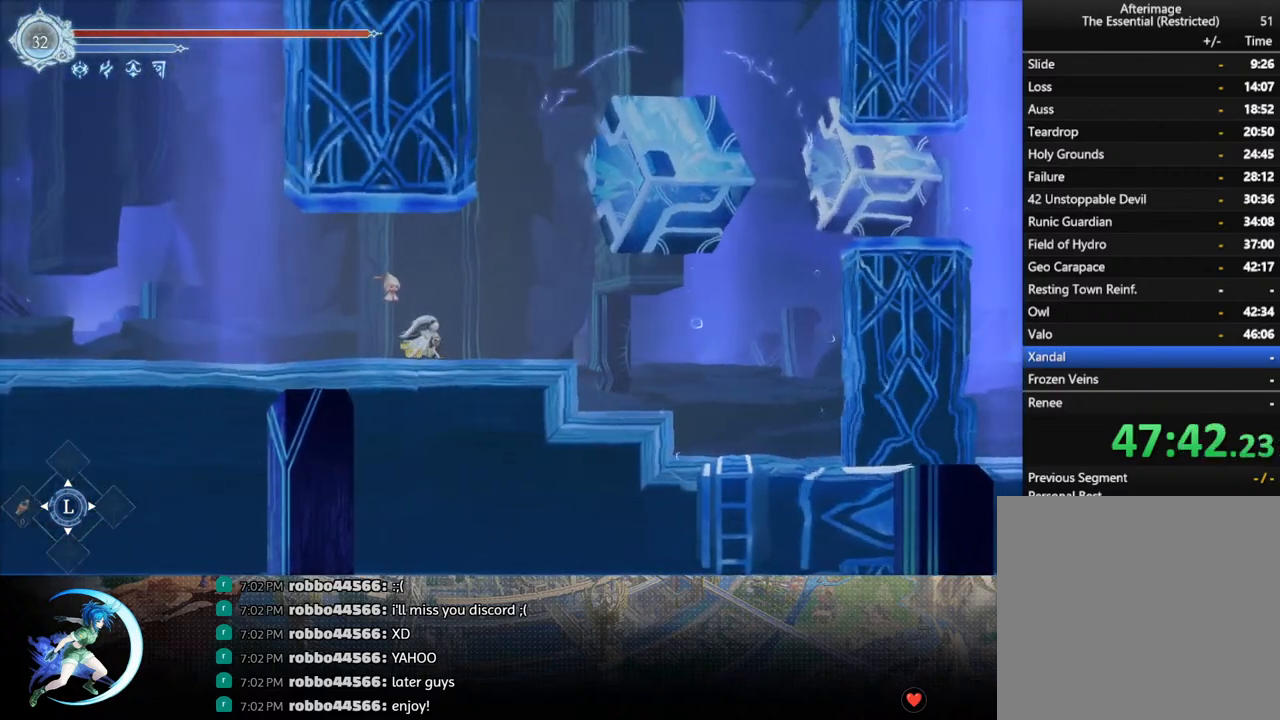
Gameplay with a controller (PlayStation layout); each line is a JSON object with the inputs held at the frame after it. "events" lists button and stick changes between this image and that frame as [ms after this image, input, new state], when the widget could be followed in between.
{"buttons": ["DPAD_DOWN"], "left_stick": "center", "right_stick": "center", "events": [[50, "DPAD_RIGHT", "down"], [67, "DPAD_DOWN", "up"], [233, "DPAD_DOWN", "down"], [267, "DPAD_RIGHT", "up"]]}
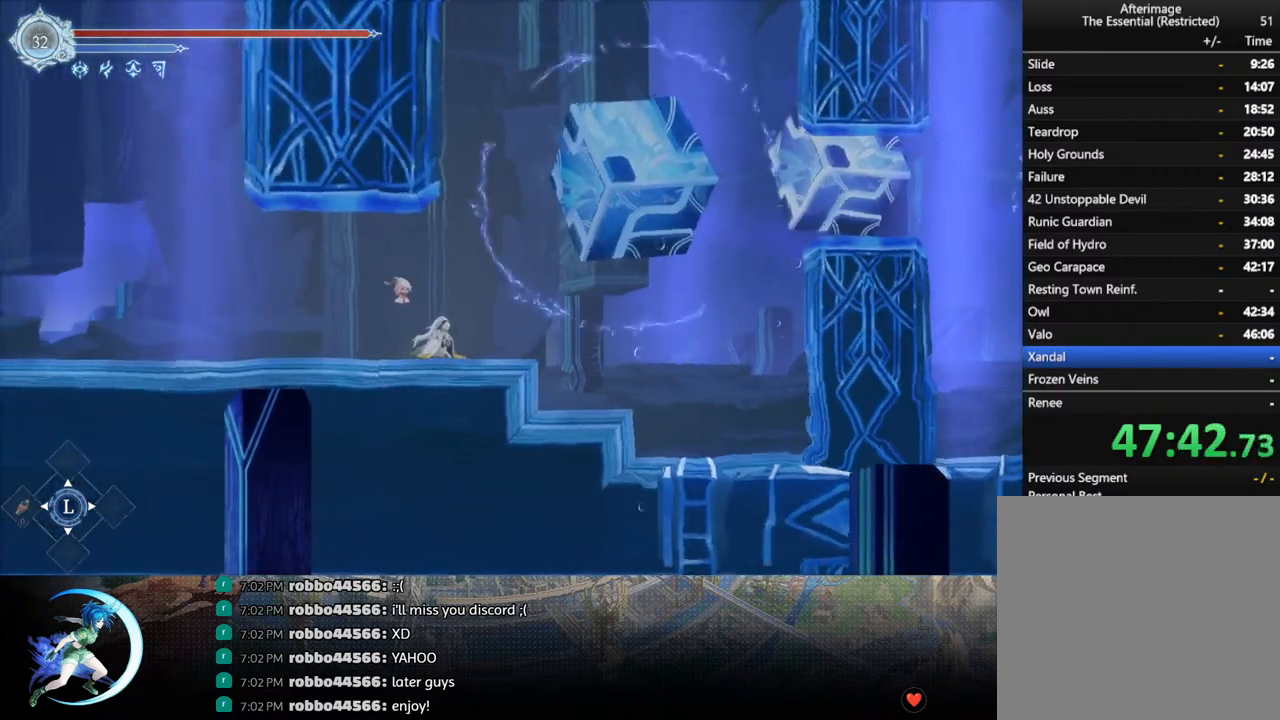
{"buttons": ["DPAD_DOWN"], "left_stick": "center", "right_stick": "center", "events": []}
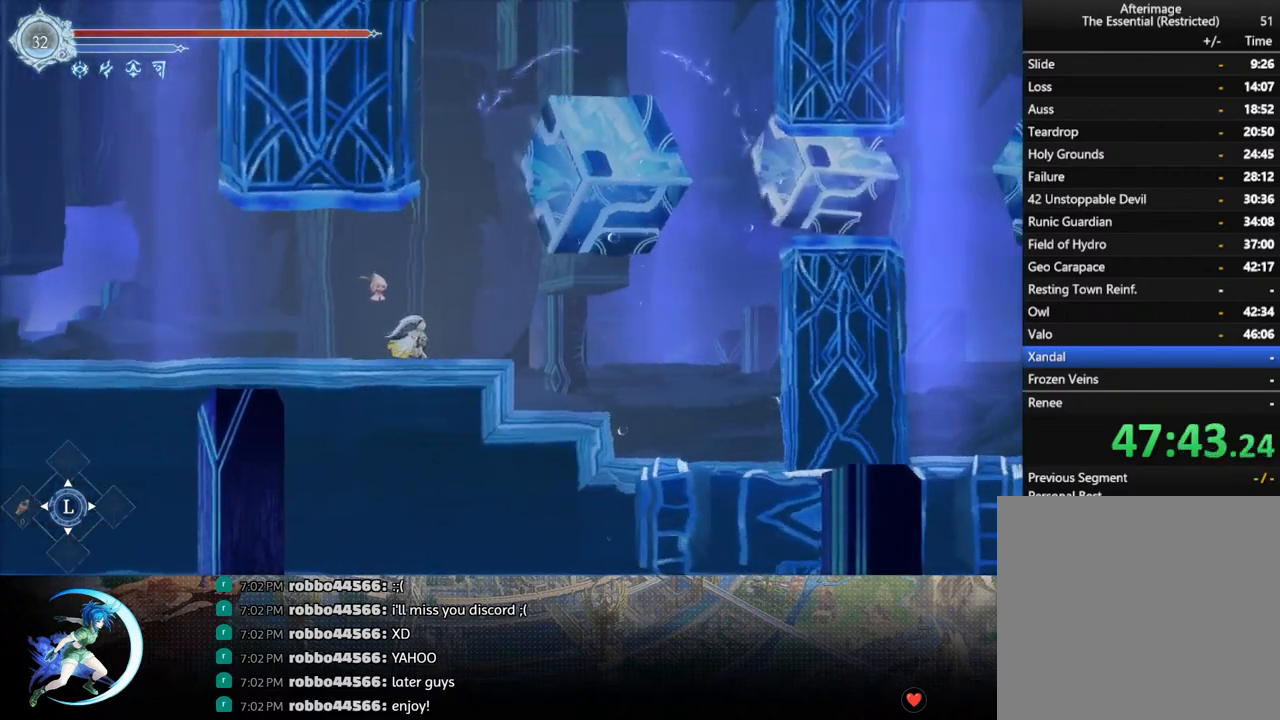
{"buttons": ["DPAD_DOWN"], "left_stick": "center", "right_stick": "center", "events": []}
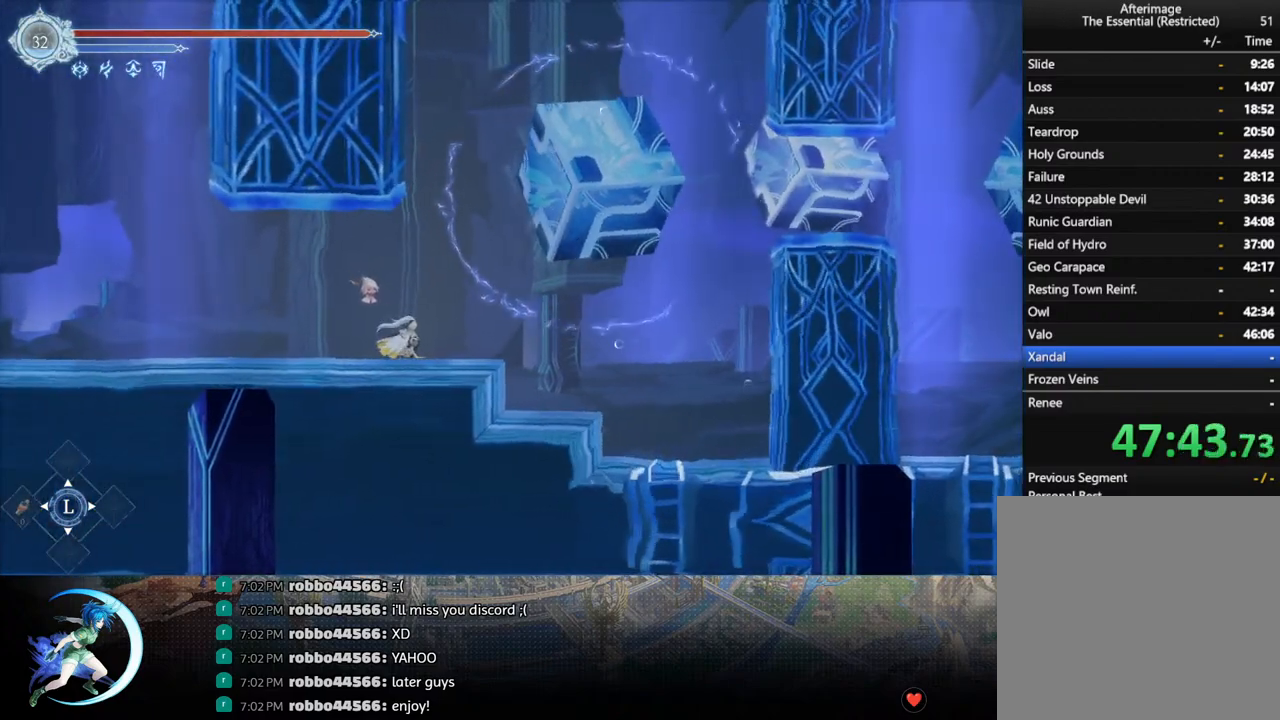
{"buttons": ["DPAD_RIGHT"], "left_stick": "center", "right_stick": "center", "events": [[100, "DPAD_RIGHT", "down"], [117, "DPAD_DOWN", "up"], [350, "DPAD_DOWN", "down"], [467, "DPAD_DOWN", "up"]]}
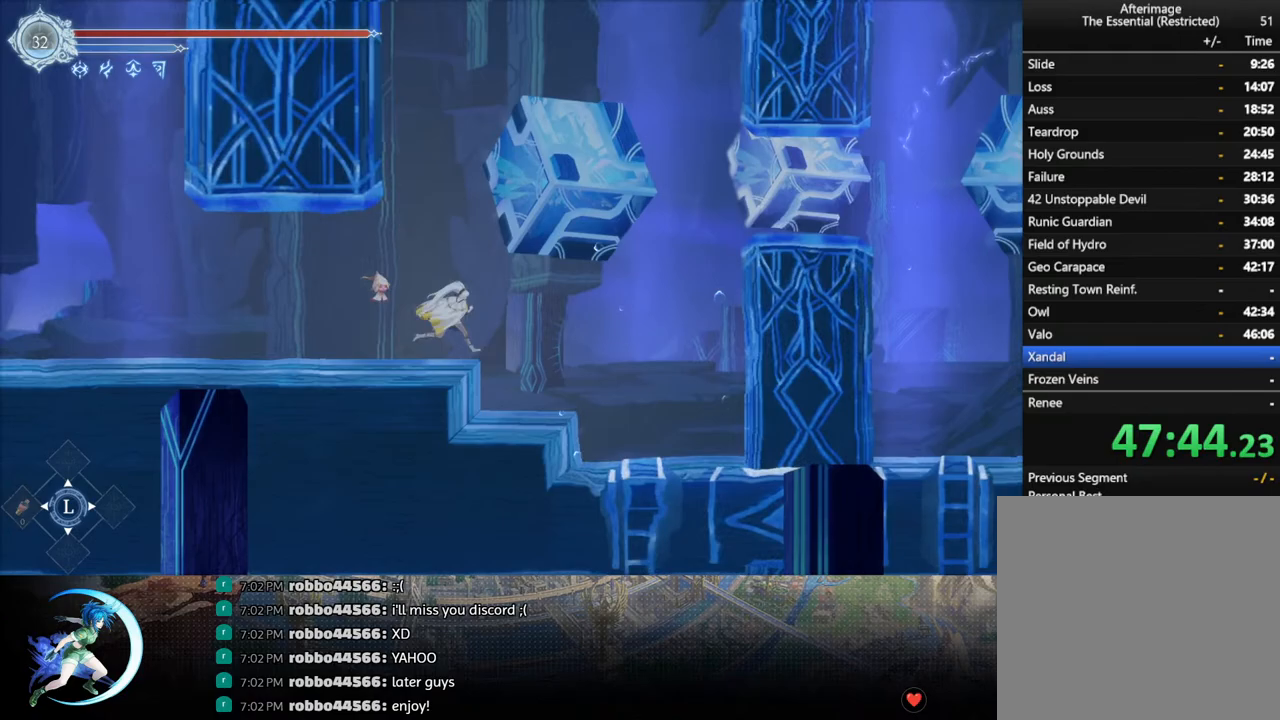
{"buttons": ["CROSS", "DPAD_RIGHT"], "left_stick": "center", "right_stick": "center", "events": [[50, "R1", "down"], [233, "R1", "up"], [417, "CROSS", "down"]]}
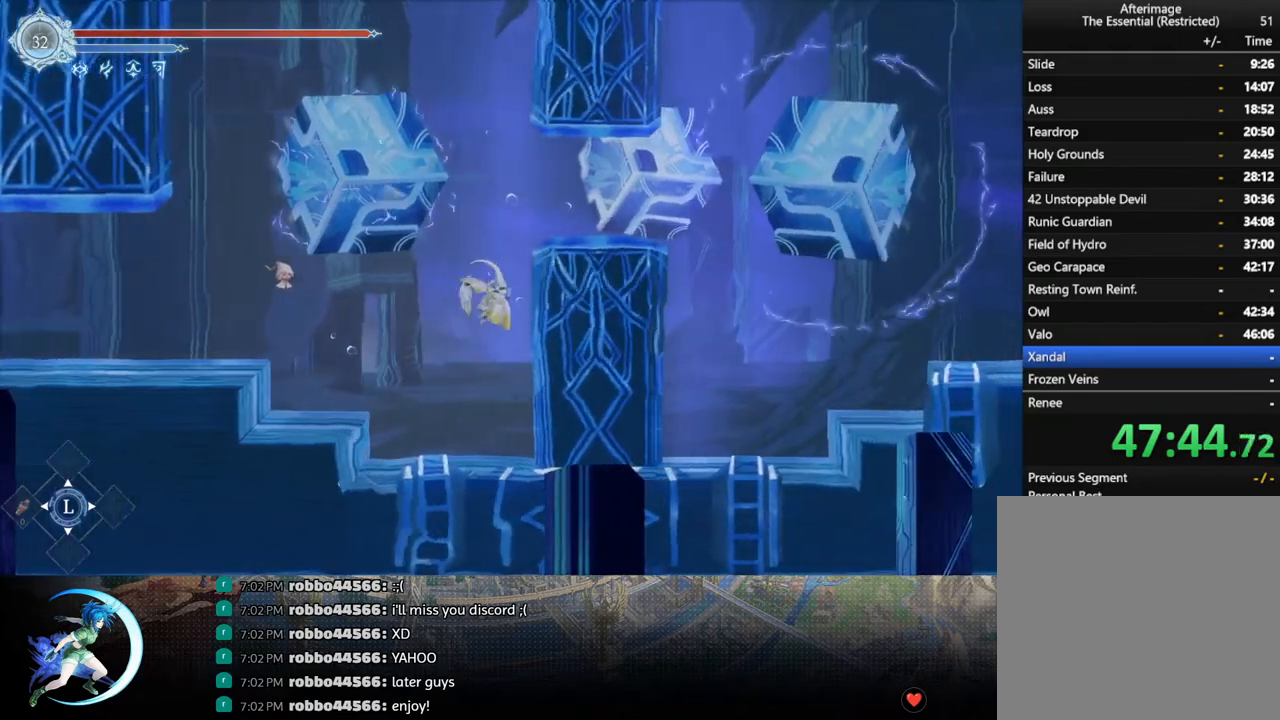
{"buttons": ["DPAD_RIGHT"], "left_stick": "center", "right_stick": "center", "events": [[100, "CROSS", "up"], [167, "CROSS", "down"], [367, "CROSS", "up"]]}
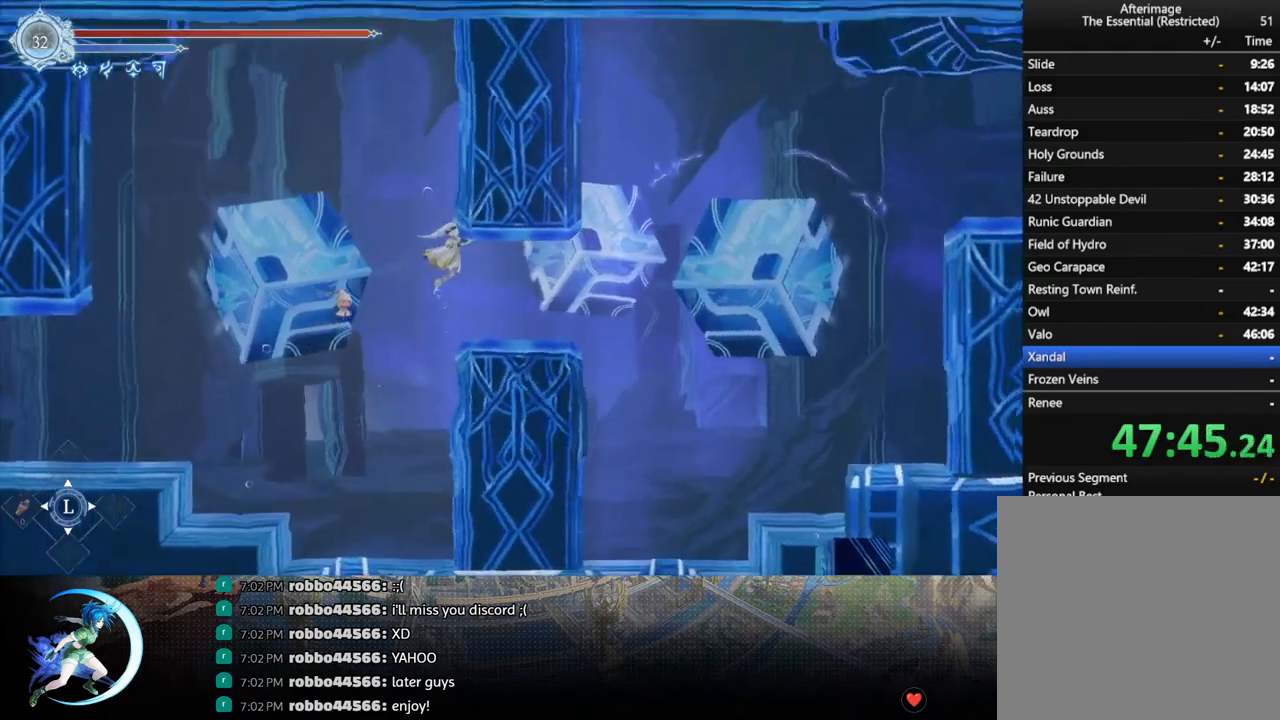
{"buttons": [], "left_stick": "center", "right_stick": "center", "events": [[333, "DPAD_RIGHT", "up"]]}
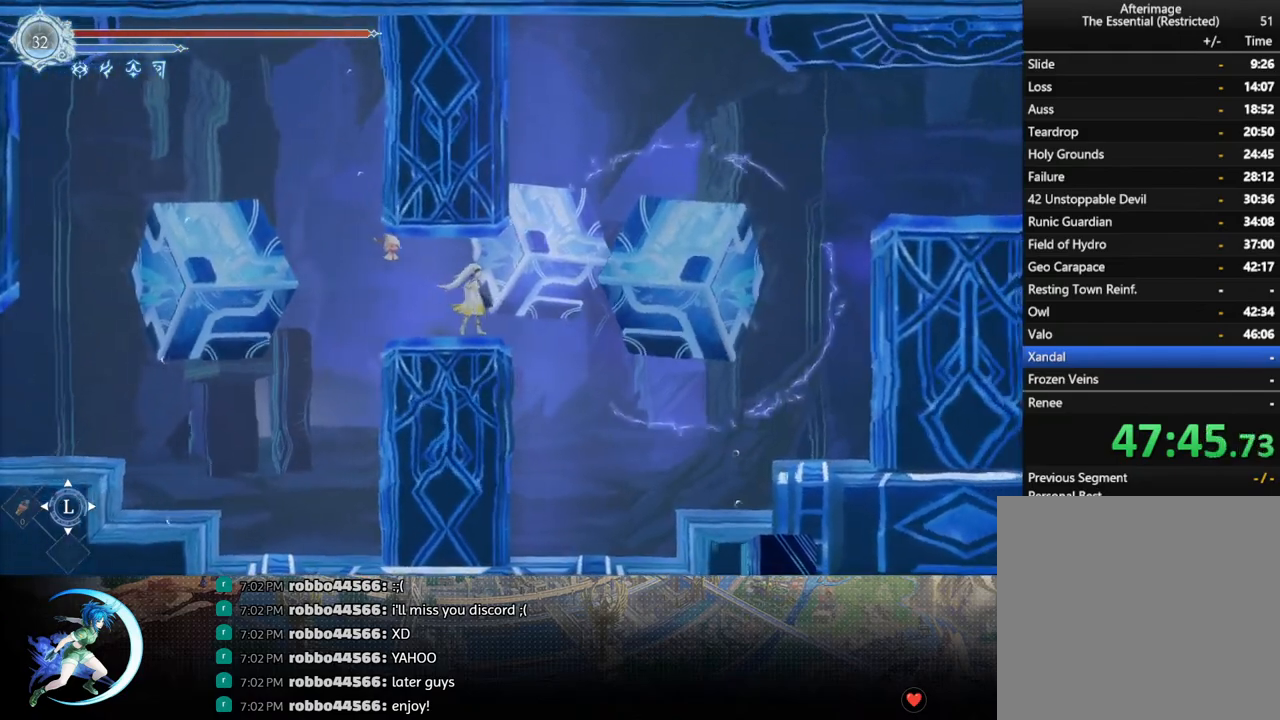
{"buttons": ["DPAD_RIGHT"], "left_stick": "center", "right_stick": "center", "events": [[467, "DPAD_RIGHT", "down"]]}
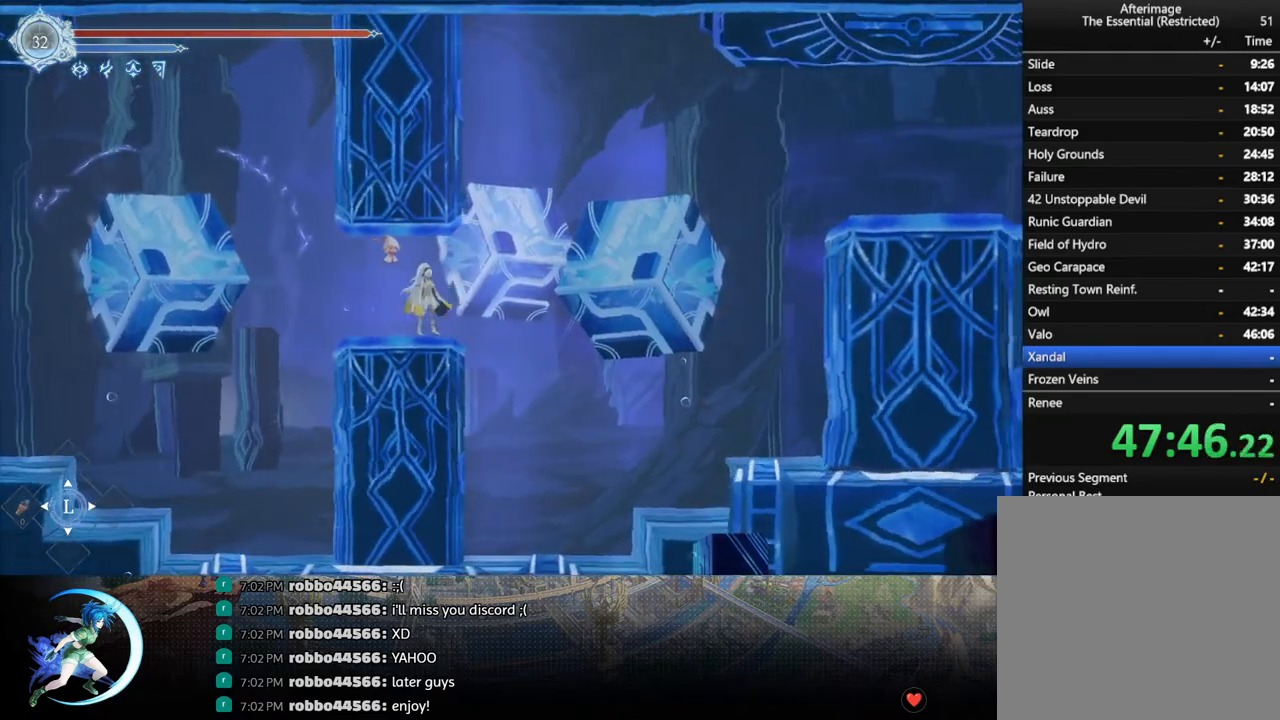
{"buttons": ["CROSS", "DPAD_RIGHT"], "left_stick": "center", "right_stick": "center", "events": [[50, "CROSS", "down"], [183, "CROSS", "up"], [183, "DPAD_RIGHT", "up"], [233, "CROSS", "down"], [350, "DPAD_RIGHT", "down"], [367, "CROSS", "up"], [433, "CROSS", "down"]]}
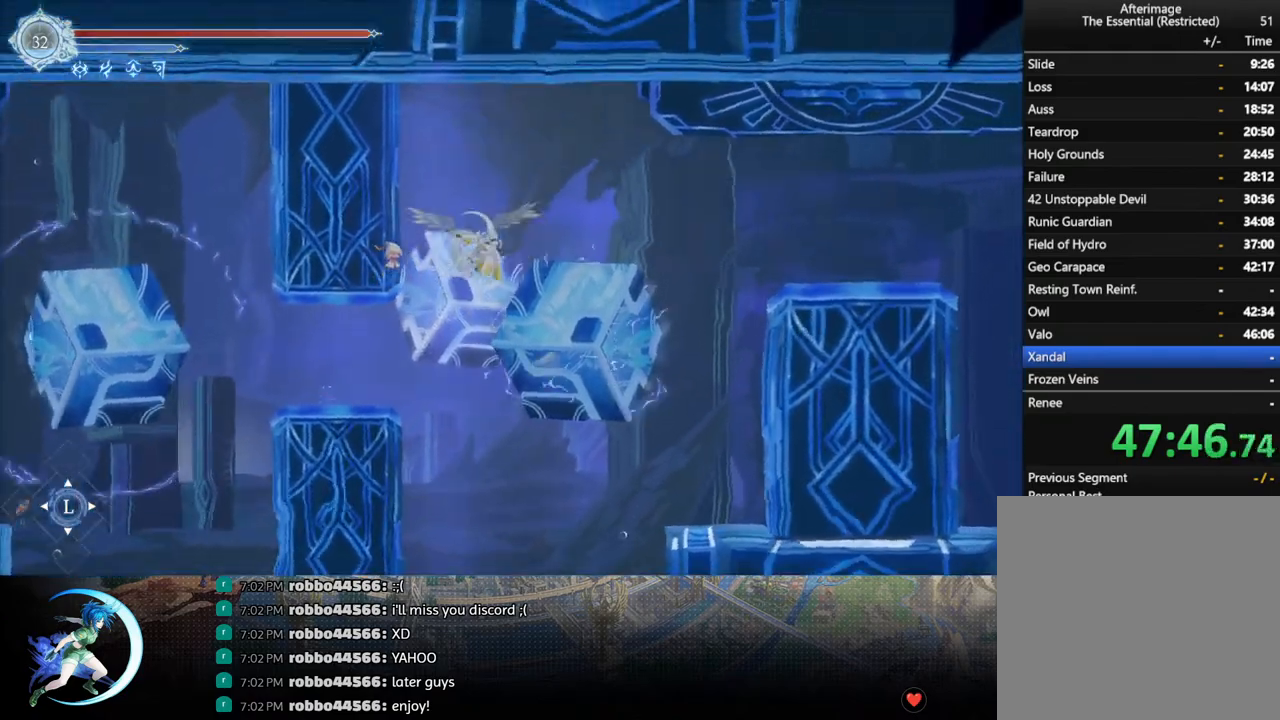
{"buttons": ["R1", "DPAD_RIGHT"], "left_stick": "center", "right_stick": "center", "events": [[67, "CROSS", "up"], [133, "CROSS", "down"], [283, "CROSS", "up"], [333, "R1", "down"]]}
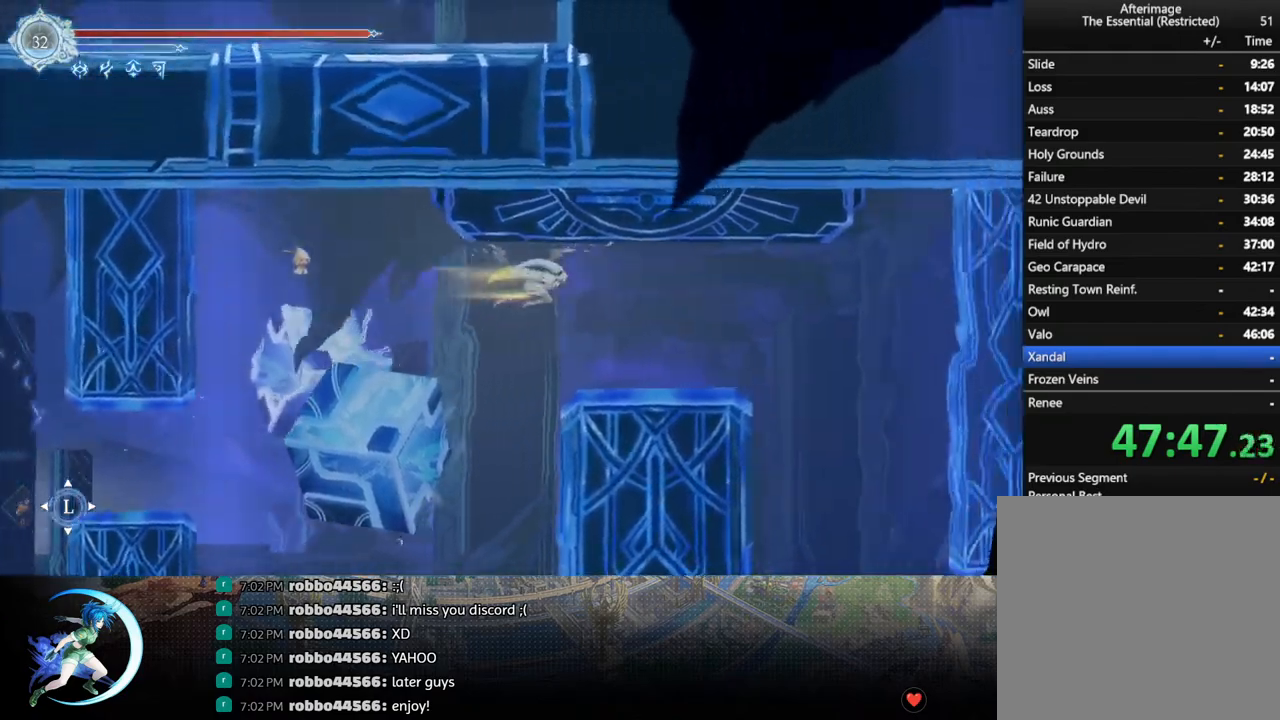
{"buttons": ["DPAD_RIGHT"], "left_stick": "center", "right_stick": "center", "events": [[17, "R1", "up"], [317, "SQUARE", "down"], [417, "SQUARE", "up"]]}
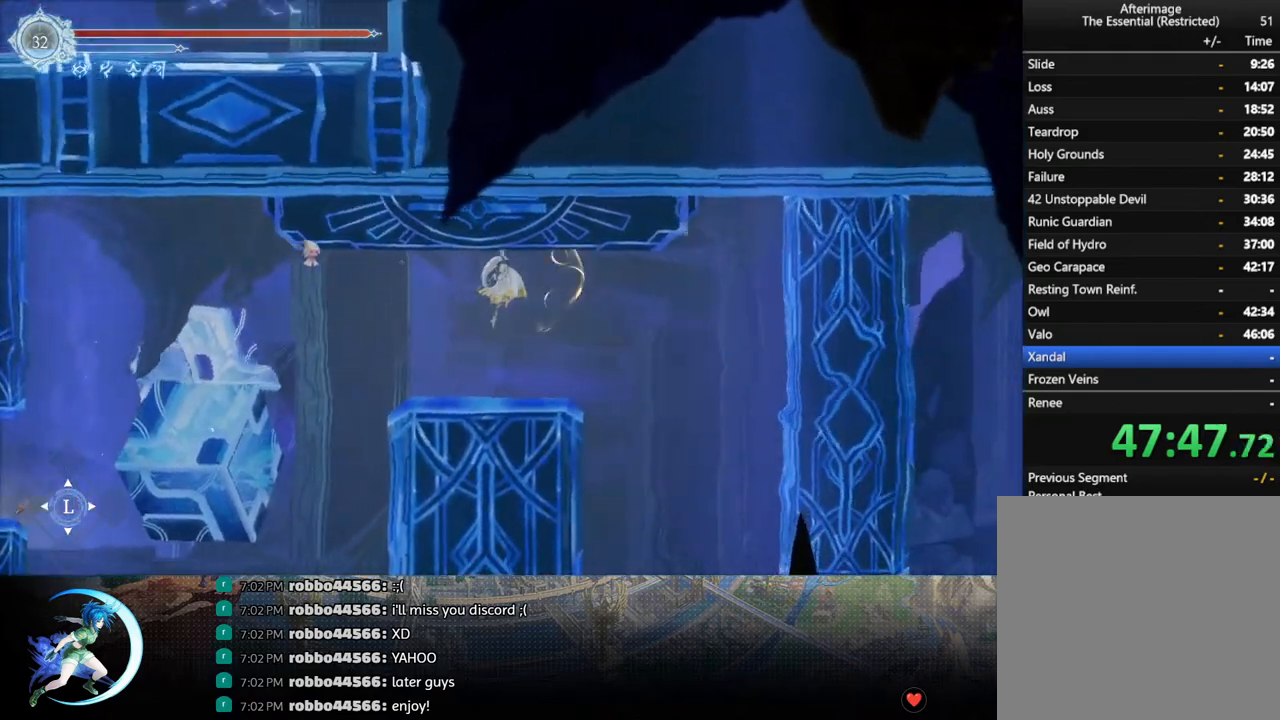
{"buttons": ["CROSS", "DPAD_DOWN", "DPAD_RIGHT"], "left_stick": "center", "right_stick": "center", "events": [[383, "DPAD_DOWN", "down"], [417, "CROSS", "down"]]}
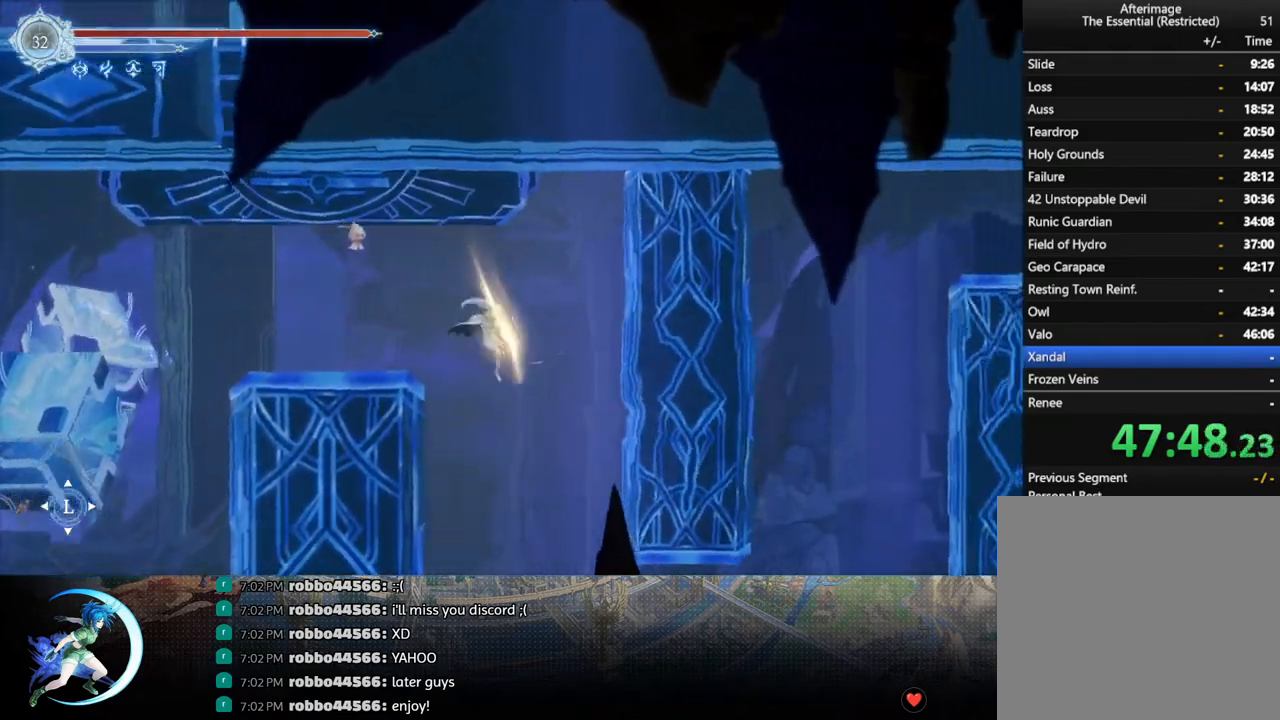
{"buttons": ["DPAD_RIGHT"], "left_stick": "center", "right_stick": "center", "events": [[17, "DPAD_RIGHT", "up"], [33, "CROSS", "up"], [50, "DPAD_DOWN", "up"], [483, "DPAD_RIGHT", "down"]]}
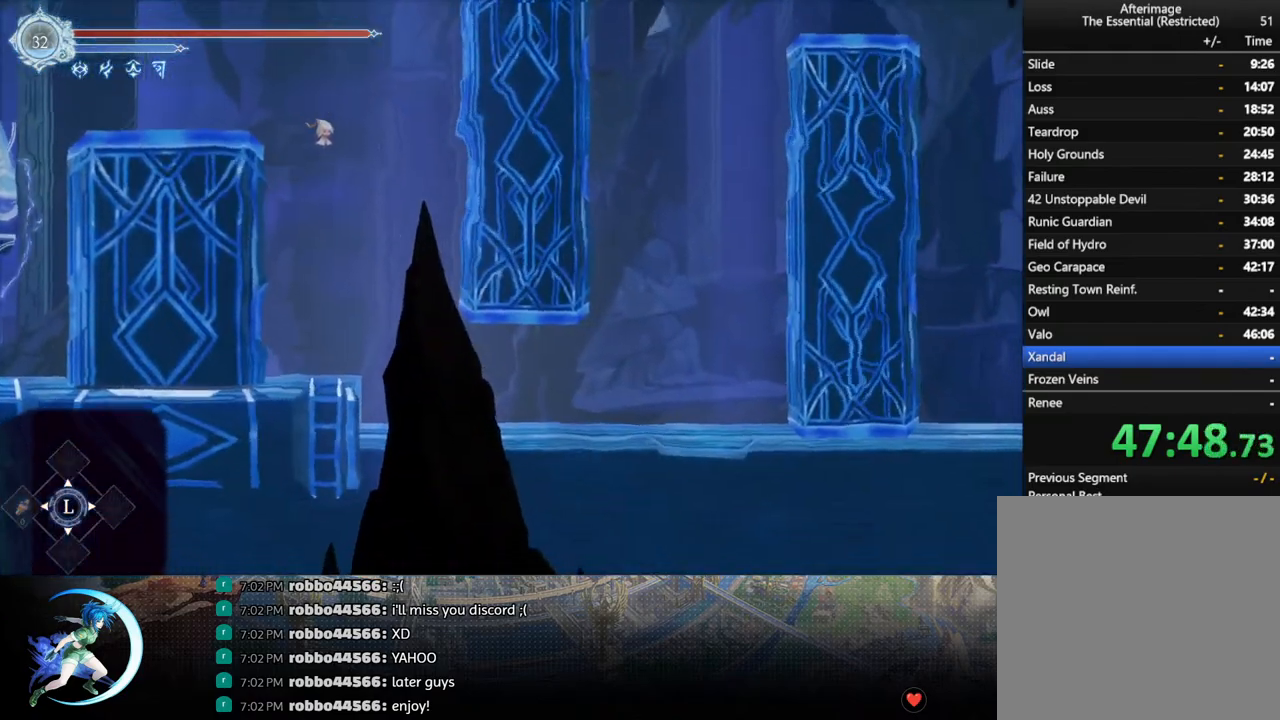
{"buttons": ["CROSS", "DPAD_RIGHT"], "left_stick": "center", "right_stick": "center", "events": [[33, "R1", "down"], [100, "DPAD_DOWN", "down"], [100, "R1", "up"], [167, "R1", "down"], [250, "R1", "up"], [283, "DPAD_DOWN", "up"], [283, "DPAD_RIGHT", "up"], [433, "CROSS", "down"], [433, "DPAD_RIGHT", "down"]]}
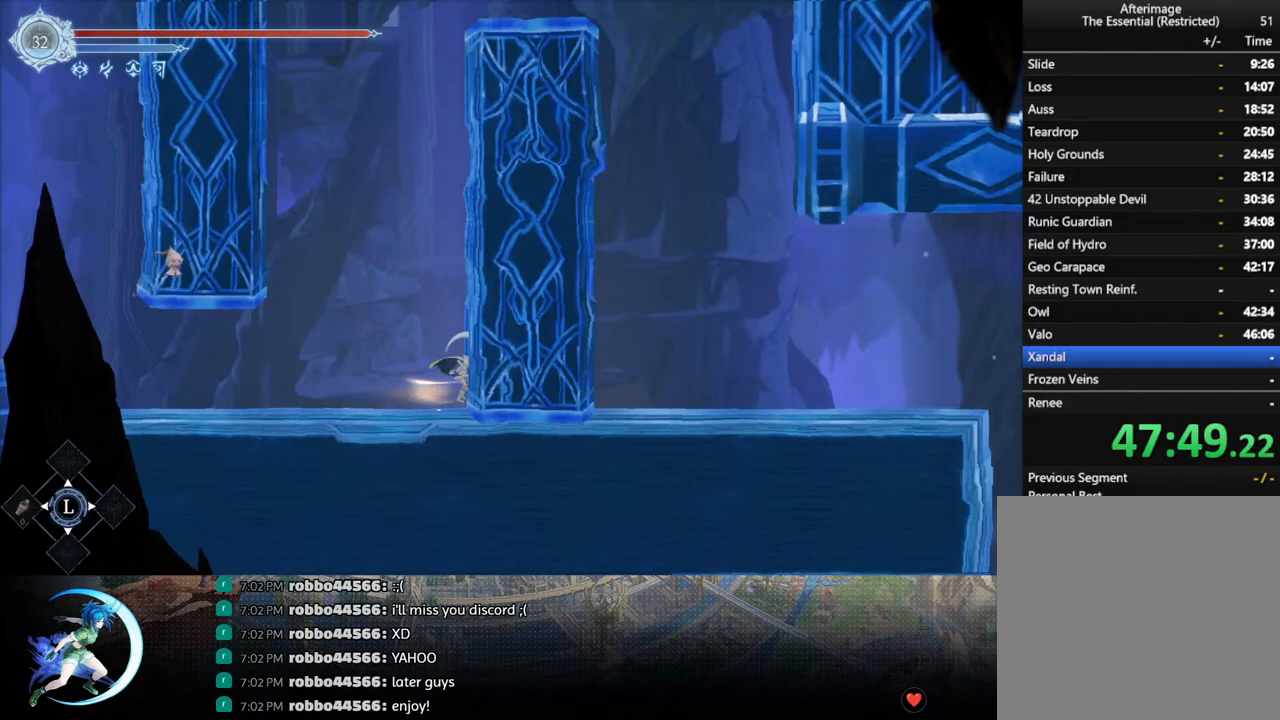
{"buttons": ["CROSS", "DPAD_RIGHT"], "left_stick": "center", "right_stick": "center", "events": [[100, "CROSS", "up"], [150, "CROSS", "down"], [300, "CROSS", "up"], [367, "CROSS", "down"]]}
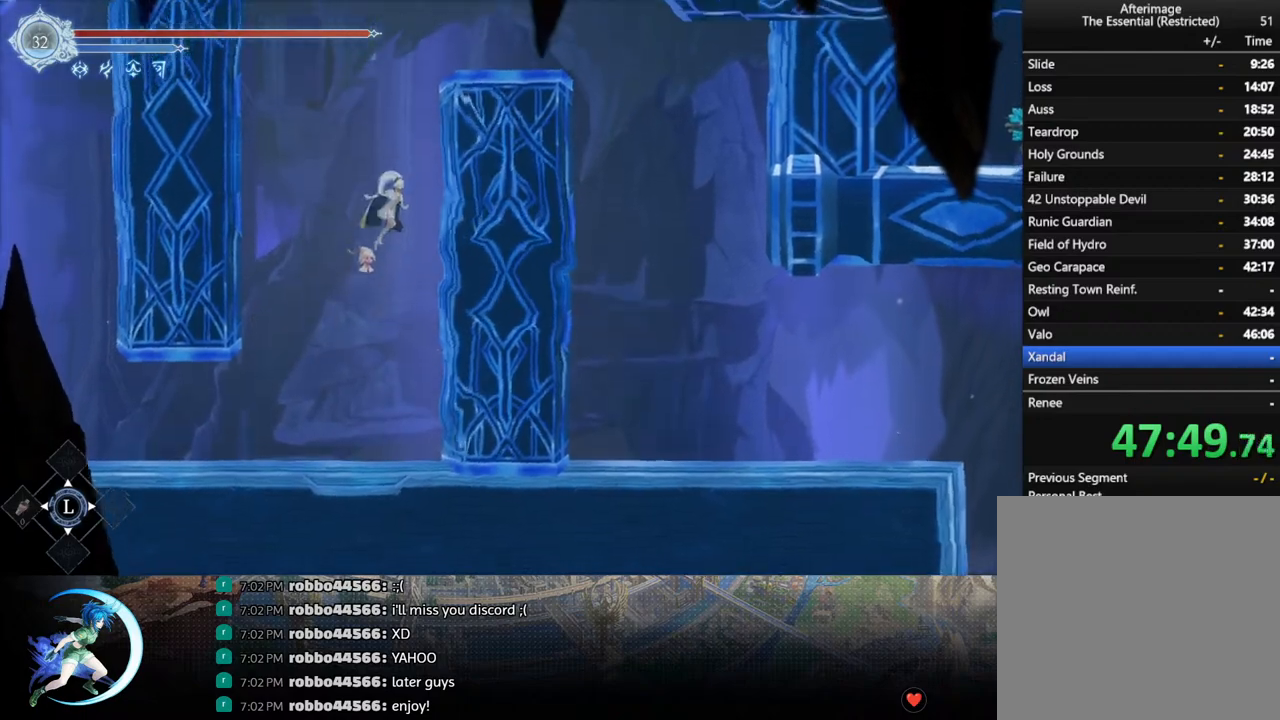
{"buttons": ["CROSS", "DPAD_RIGHT"], "left_stick": "center", "right_stick": "center", "events": [[67, "CROSS", "up"], [133, "CROSS", "down"], [300, "CROSS", "up"], [383, "CROSS", "down"]]}
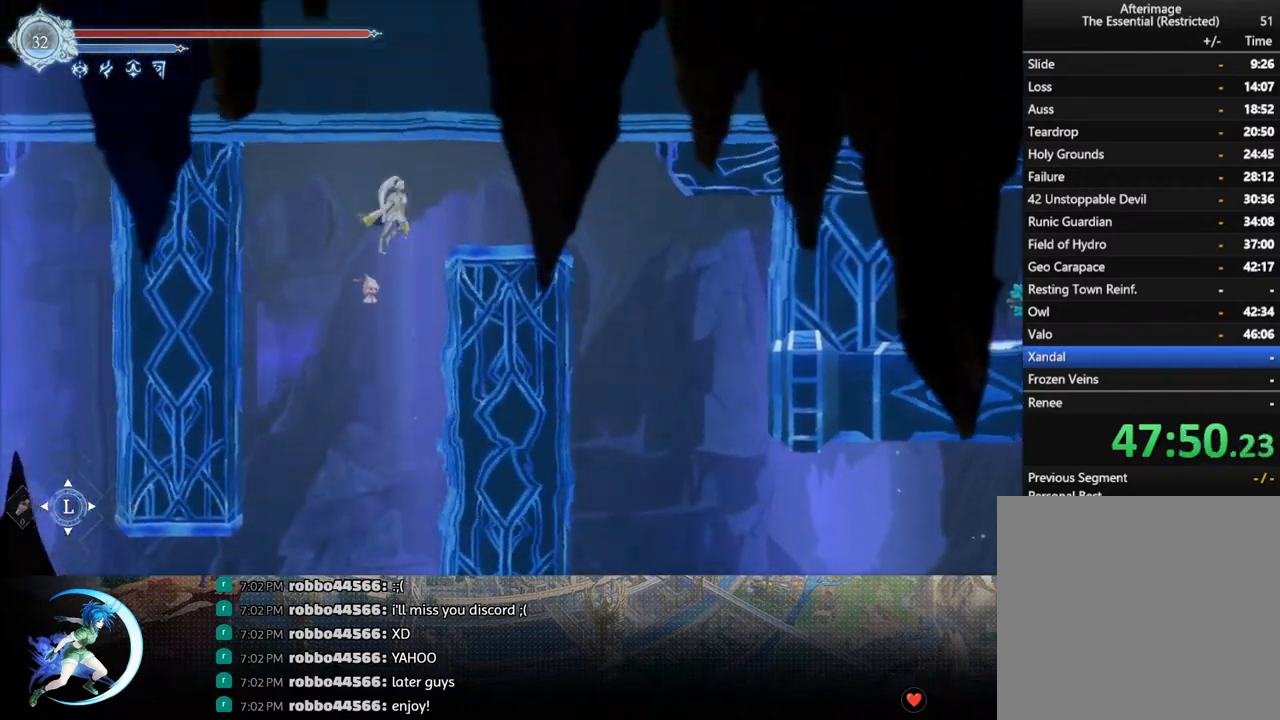
{"buttons": ["CROSS", "DPAD_DOWN", "DPAD_RIGHT"], "left_stick": "center", "right_stick": "center", "events": [[117, "CROSS", "up"], [150, "R1", "down"], [333, "DPAD_DOWN", "down"], [350, "R1", "up"], [433, "CROSS", "down"]]}
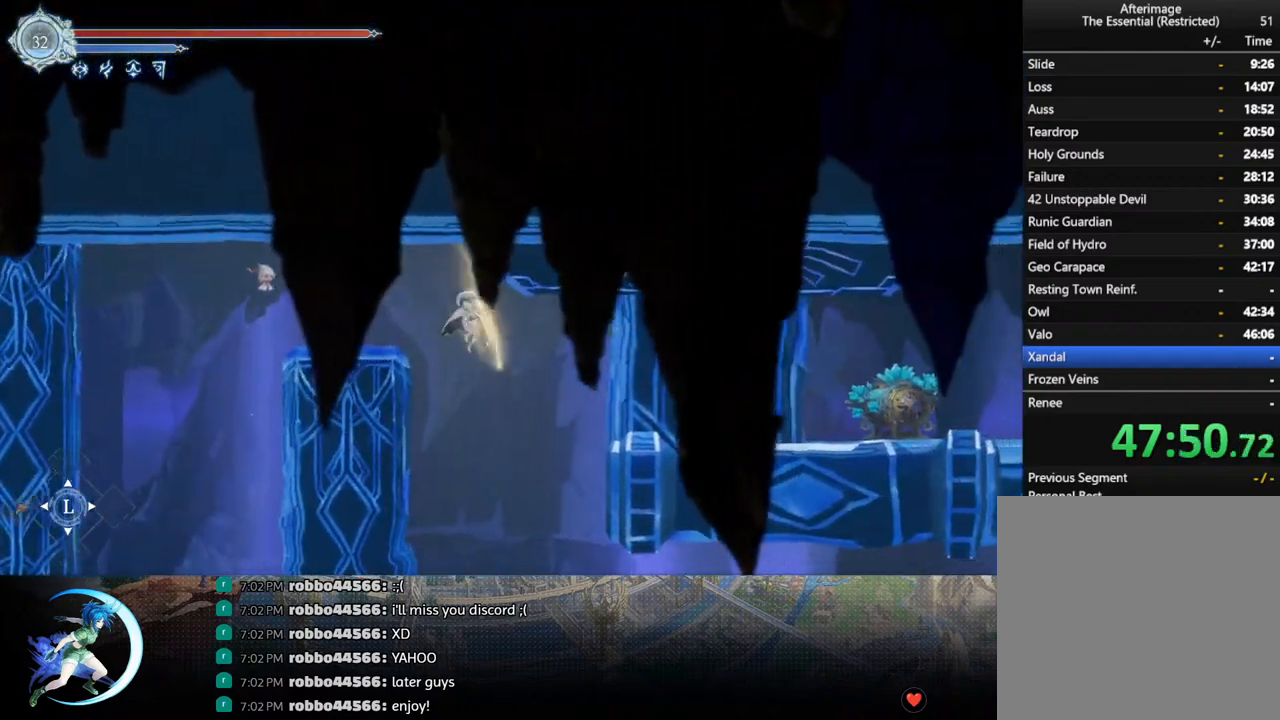
{"buttons": [], "left_stick": "center", "right_stick": "center", "events": [[83, "CROSS", "up"], [83, "DPAD_RIGHT", "up"], [167, "DPAD_DOWN", "up"]]}
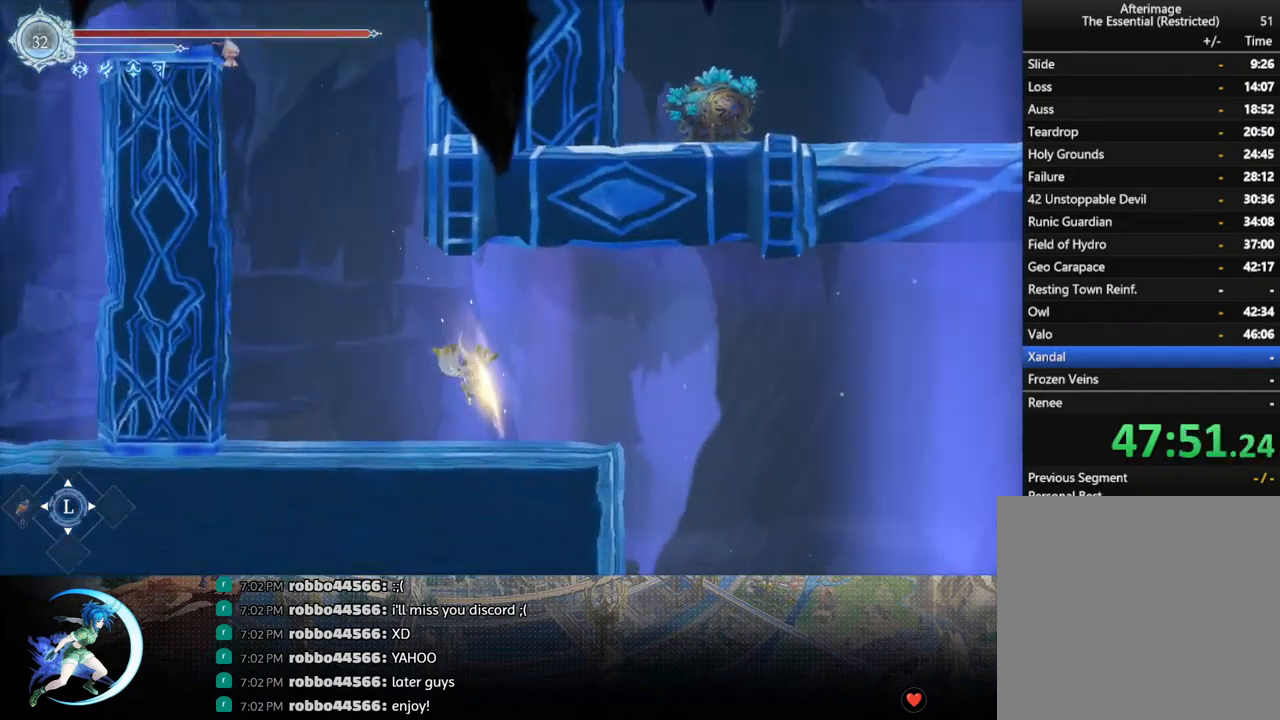
{"buttons": ["DPAD_RIGHT"], "left_stick": "center", "right_stick": "center", "events": [[50, "DPAD_RIGHT", "down"], [350, "CROSS", "down"], [450, "CROSS", "up"]]}
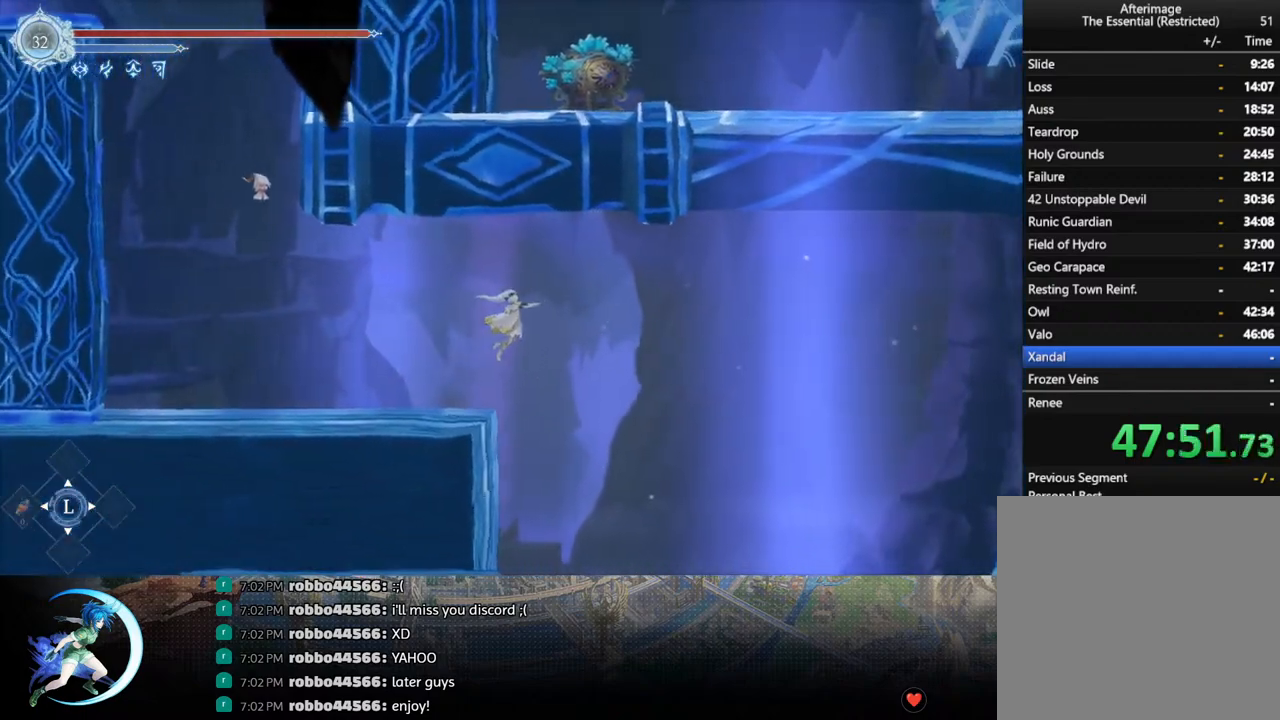
{"buttons": ["DPAD_RIGHT"], "left_stick": "center", "right_stick": "down", "events": [[17, "CROSS", "down"], [83, "CROSS", "up"], [350, "right_stick", "down"]]}
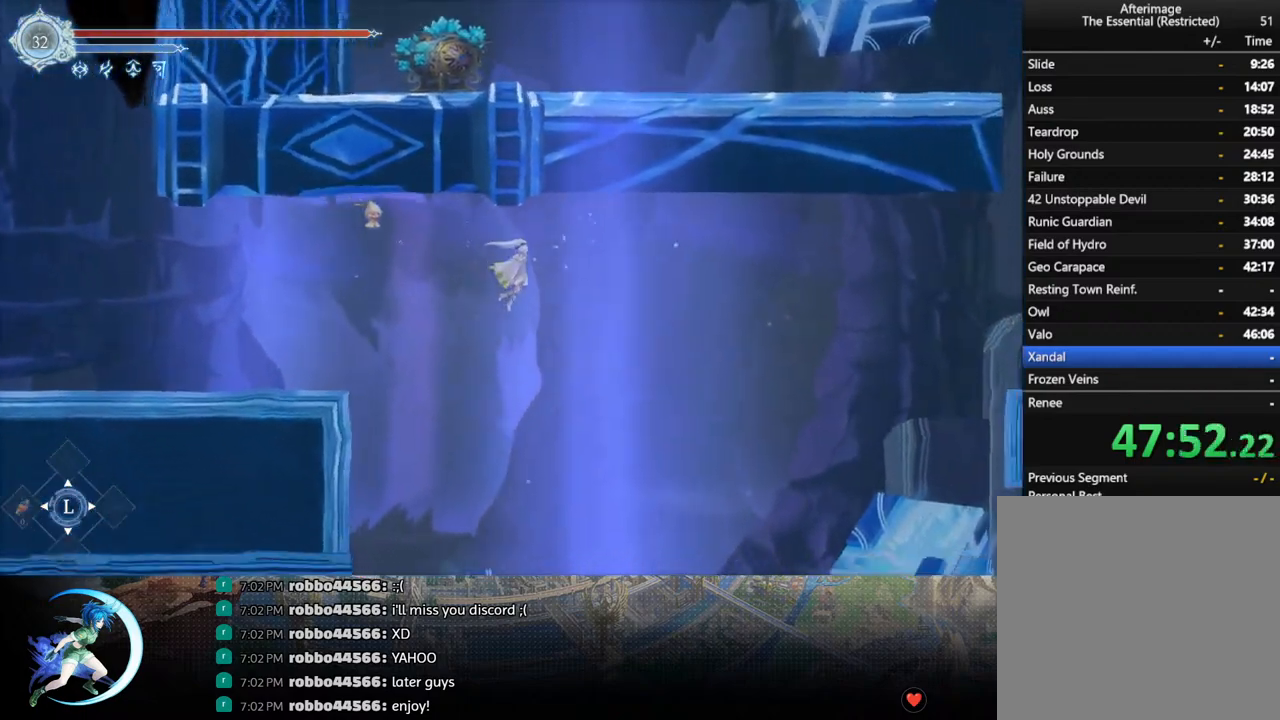
{"buttons": [], "left_stick": "center", "right_stick": "center", "events": [[300, "right_stick", "center"], [500, "DPAD_RIGHT", "up"]]}
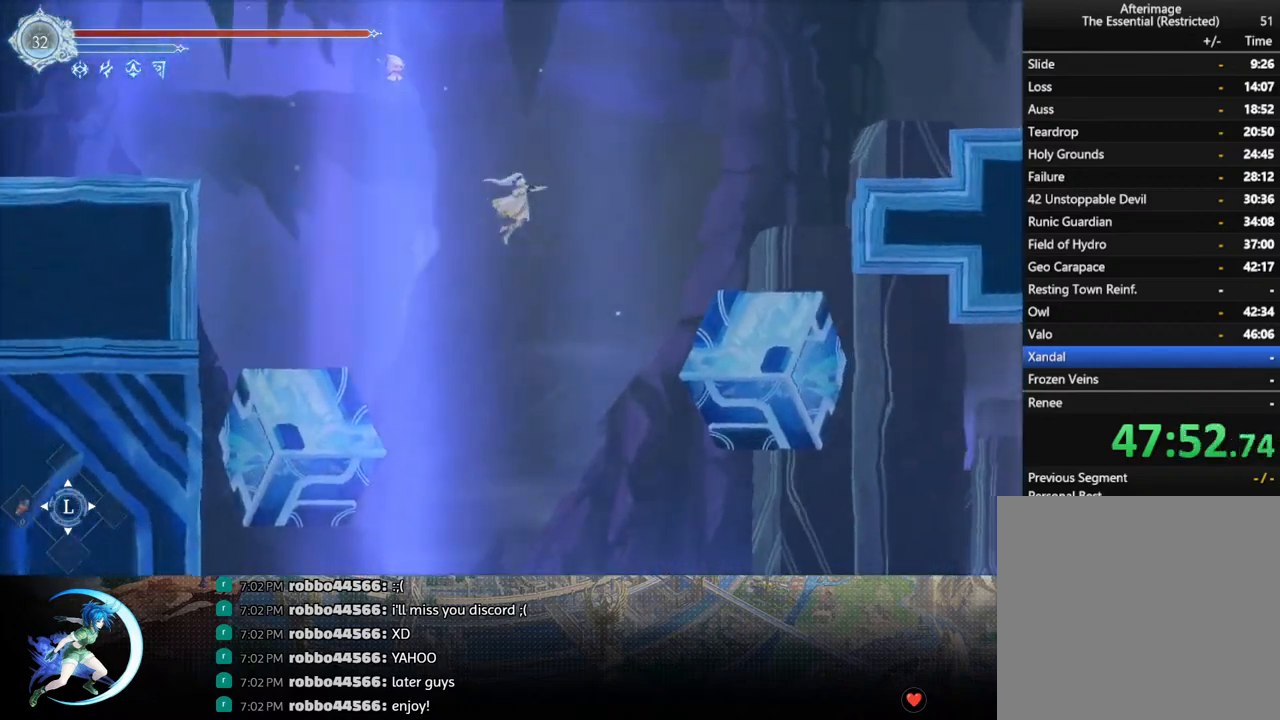
{"buttons": [], "left_stick": "center", "right_stick": "center", "events": [[50, "CROSS", "down"], [117, "CROSS", "up"]]}
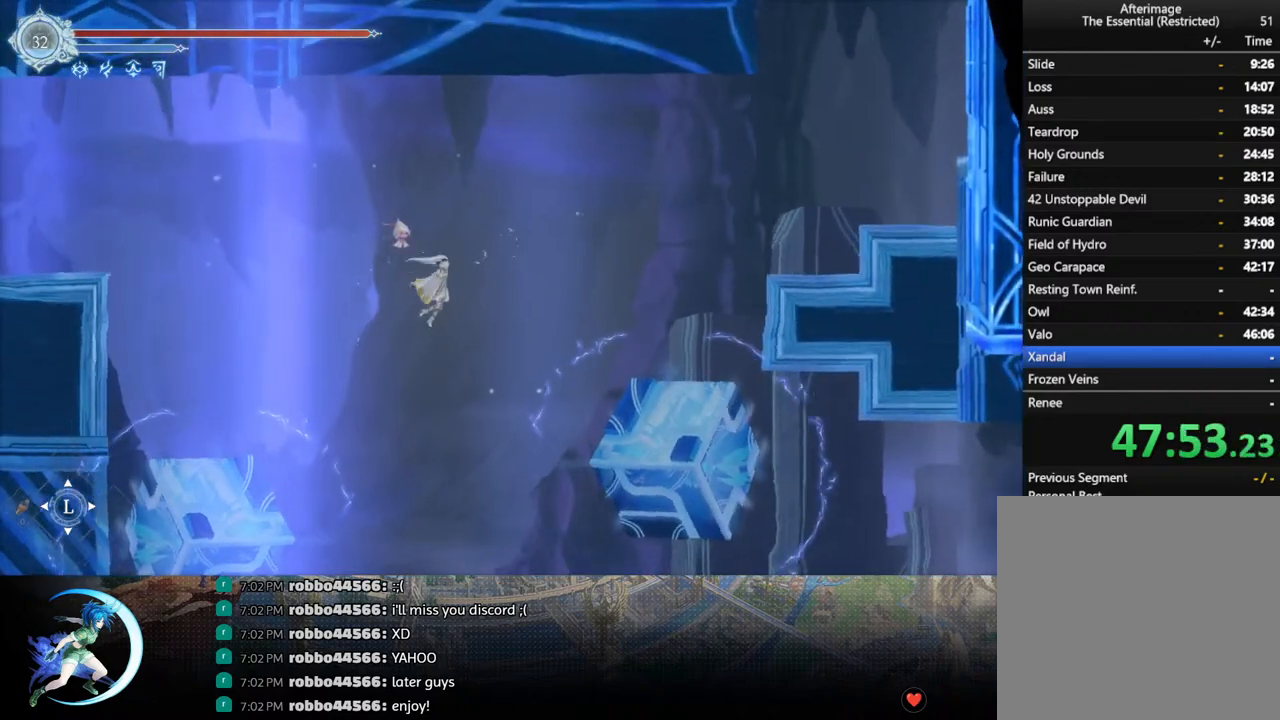
{"buttons": [], "left_stick": "center", "right_stick": "center", "events": [[50, "DPAD_RIGHT", "down"], [117, "DPAD_RIGHT", "up"], [283, "CROSS", "down"], [350, "CROSS", "up"]]}
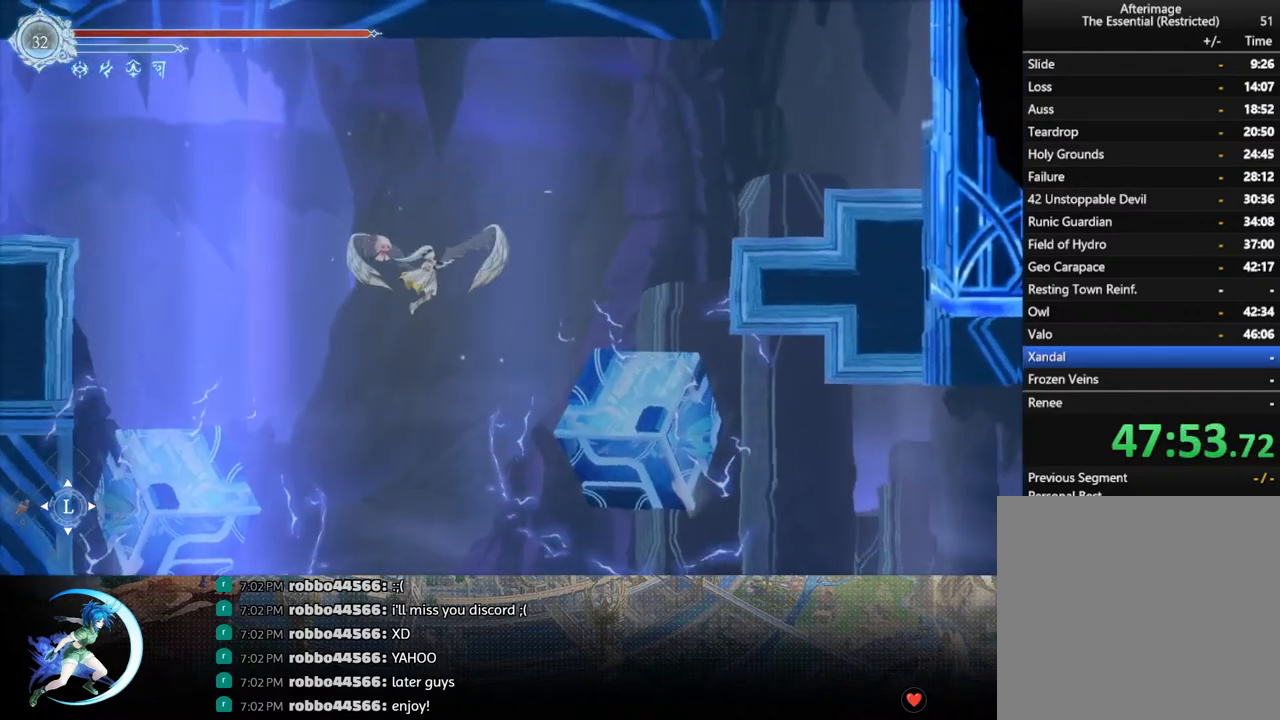
{"buttons": [], "left_stick": "center", "right_stick": "center", "events": [[417, "DPAD_RIGHT", "down"], [450, "DPAD_RIGHT", "up"]]}
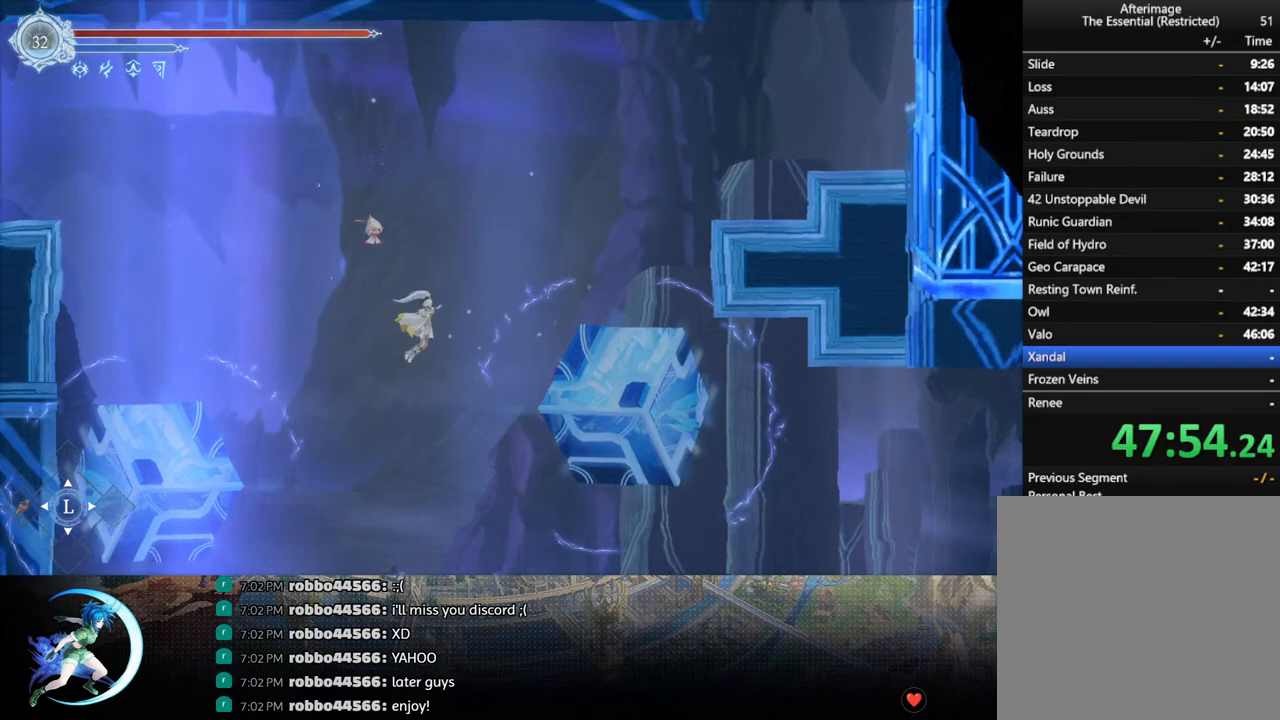
{"buttons": [], "left_stick": "center", "right_stick": "center", "events": [[33, "CROSS", "down"], [83, "CROSS", "up"]]}
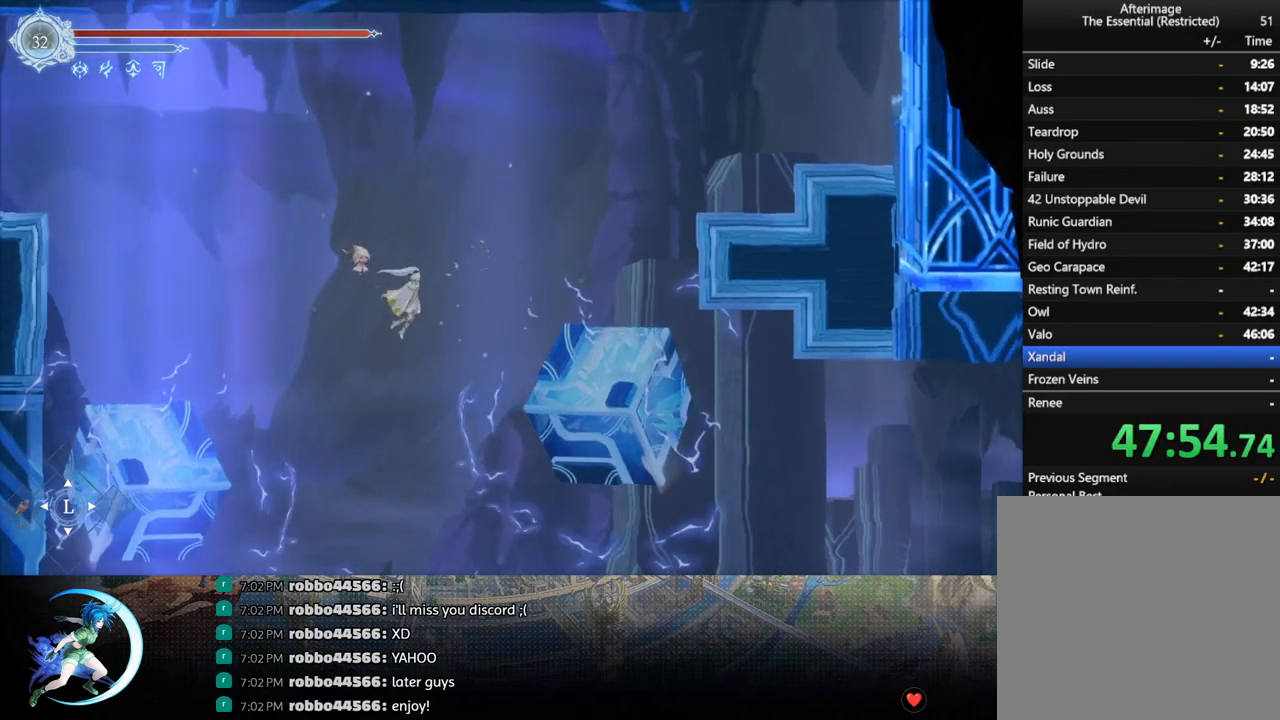
{"buttons": [], "left_stick": "center", "right_stick": "center", "events": []}
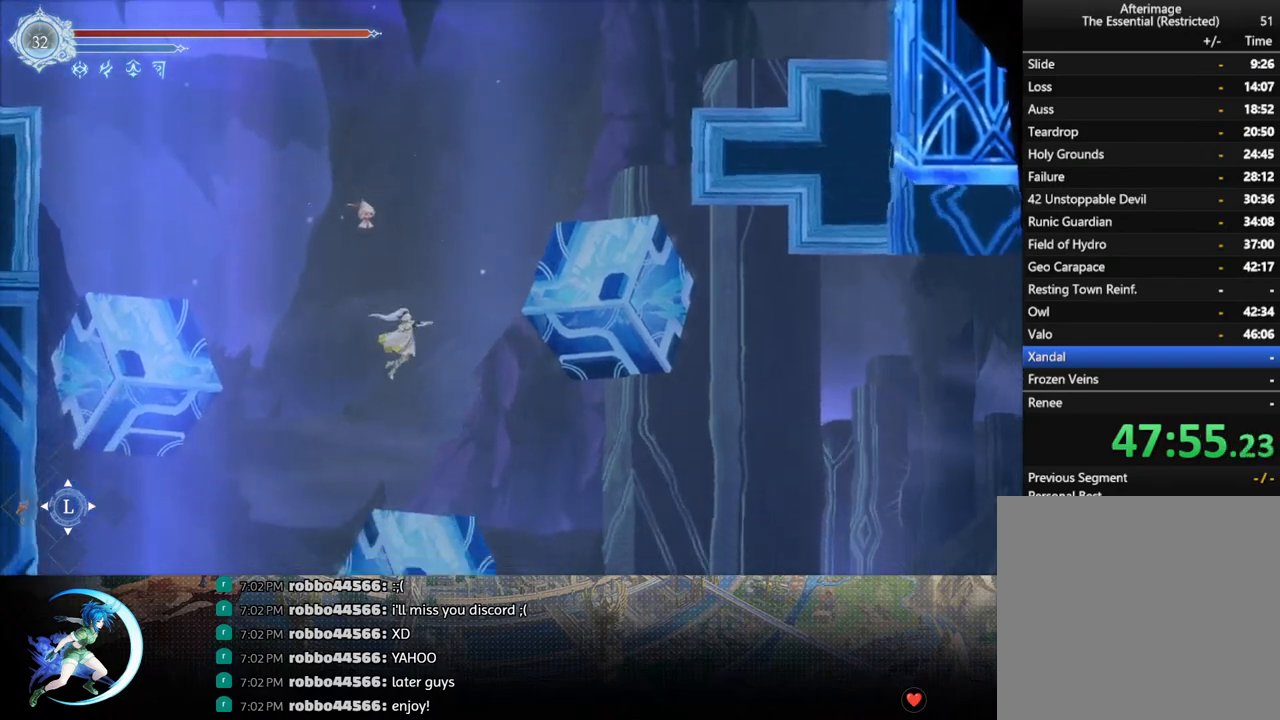
{"buttons": ["CROSS", "DPAD_DOWN", "DPAD_RIGHT"], "left_stick": "center", "right_stick": "center", "events": [[67, "DPAD_RIGHT", "down"], [183, "R1", "down"], [283, "DPAD_DOWN", "down"], [350, "R1", "up"], [417, "CROSS", "down"]]}
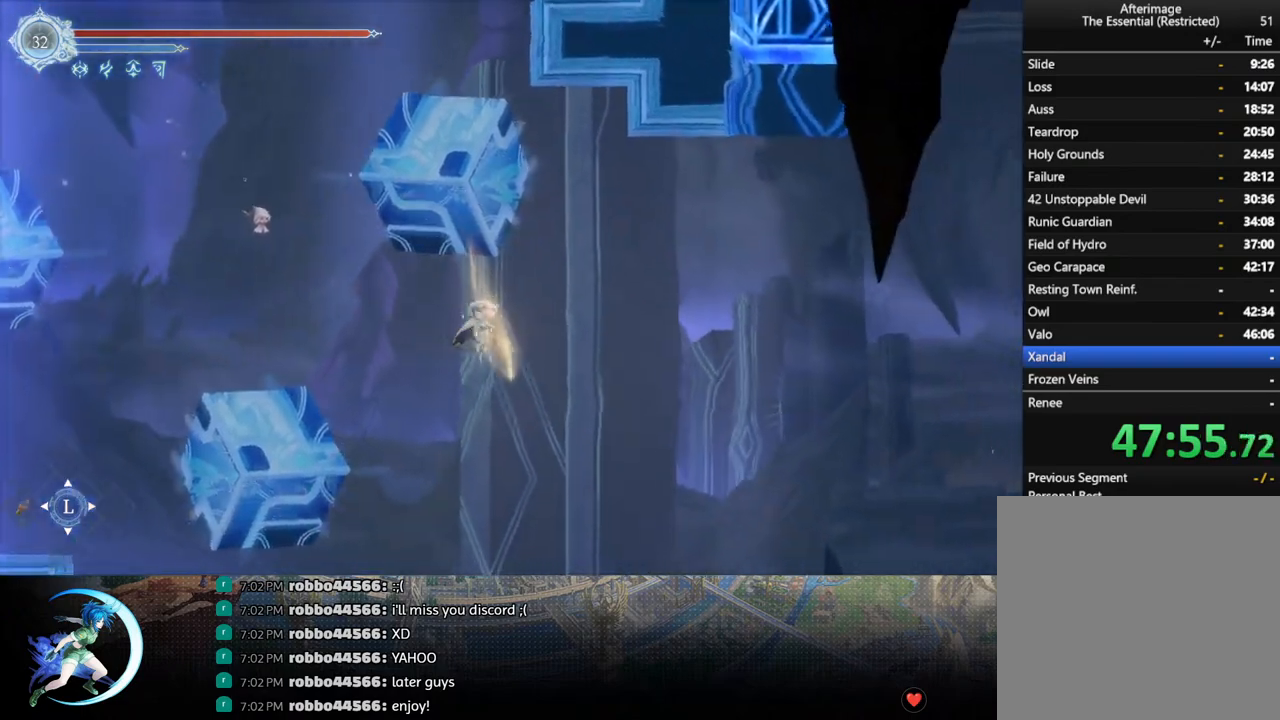
{"buttons": ["DPAD_DOWN", "DPAD_RIGHT"], "left_stick": "center", "right_stick": "center", "events": [[83, "CROSS", "up"], [150, "DPAD_DOWN", "up"], [217, "DPAD_RIGHT", "up"], [333, "DPAD_RIGHT", "down"], [400, "R1", "down"], [467, "DPAD_DOWN", "down"], [500, "R1", "up"]]}
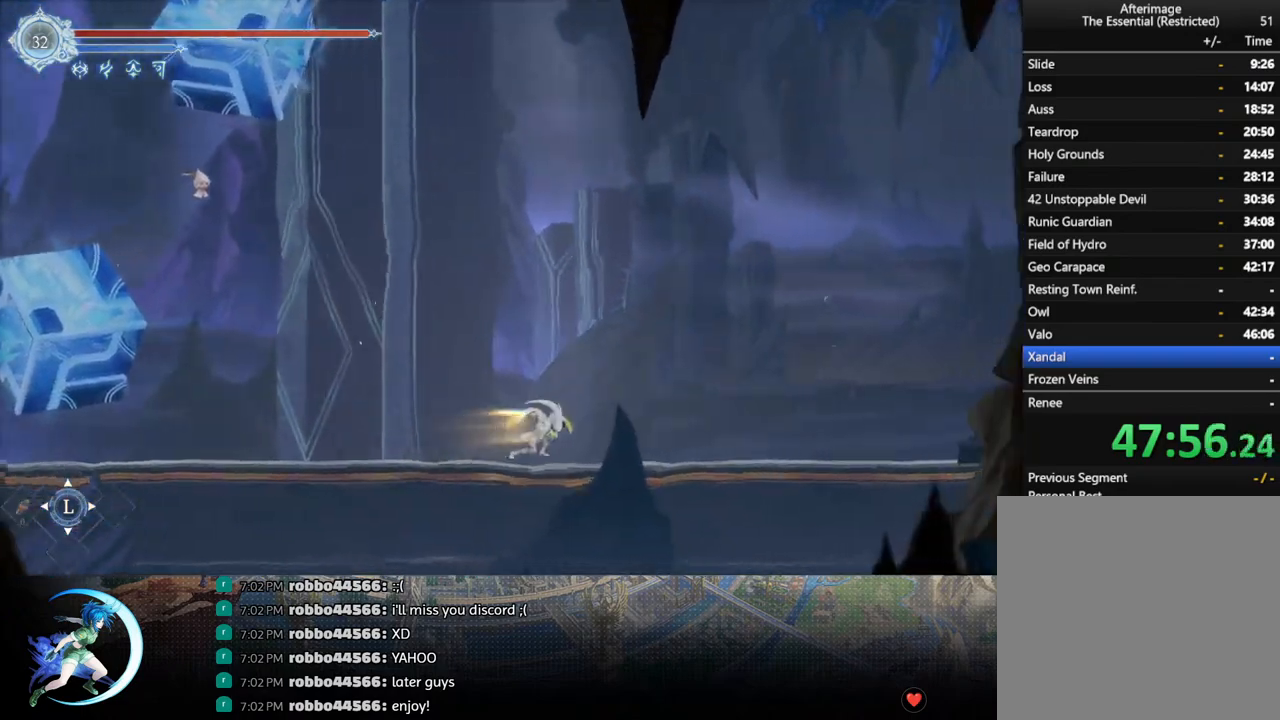
{"buttons": ["R1", "DPAD_DOWN", "DPAD_RIGHT"], "left_stick": "center", "right_stick": "center", "events": [[33, "R1", "down"], [100, "DPAD_RIGHT", "up"], [117, "DPAD_DOWN", "up"], [117, "R1", "up"], [300, "DPAD_RIGHT", "down"], [367, "R1", "down"], [433, "R1", "up"], [467, "DPAD_DOWN", "down"], [500, "R1", "down"]]}